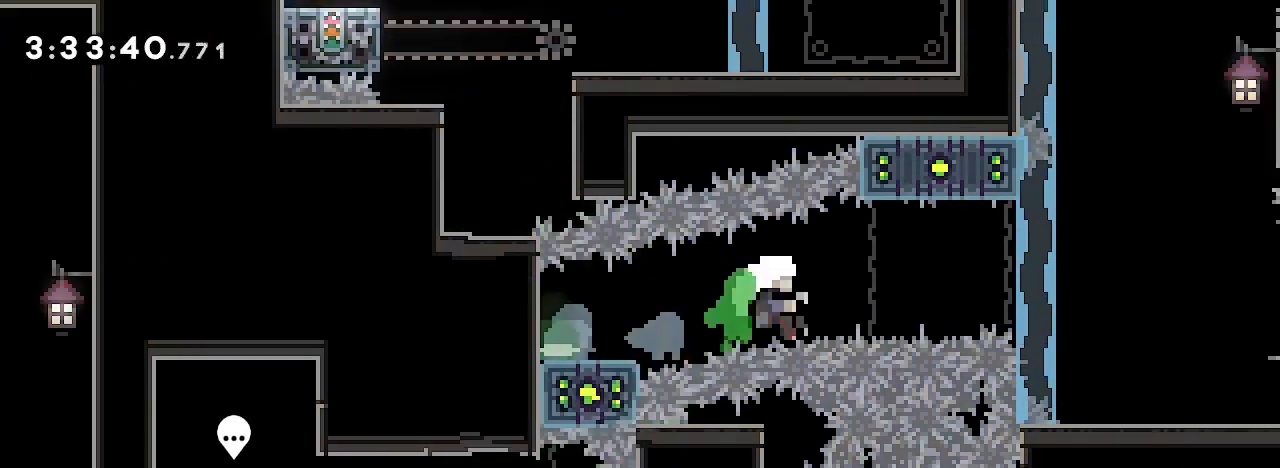
Gameplay with a controller (Xbox layout); each line is a JSON object with the inputs held at the frame after it. "events" lists button and stick changes between this image and that frame as [ms after this image, input, new state], when the widget could be followed in between. Not read: L1 L2 L3 R1 R2 R3 SELECT START.
{"buttons": ["A"], "left_stick": "center", "right_stick": "center", "events": [[367, "right_stick", "center"], [467, "left_stick", "center"], [500, "A", "down"]]}
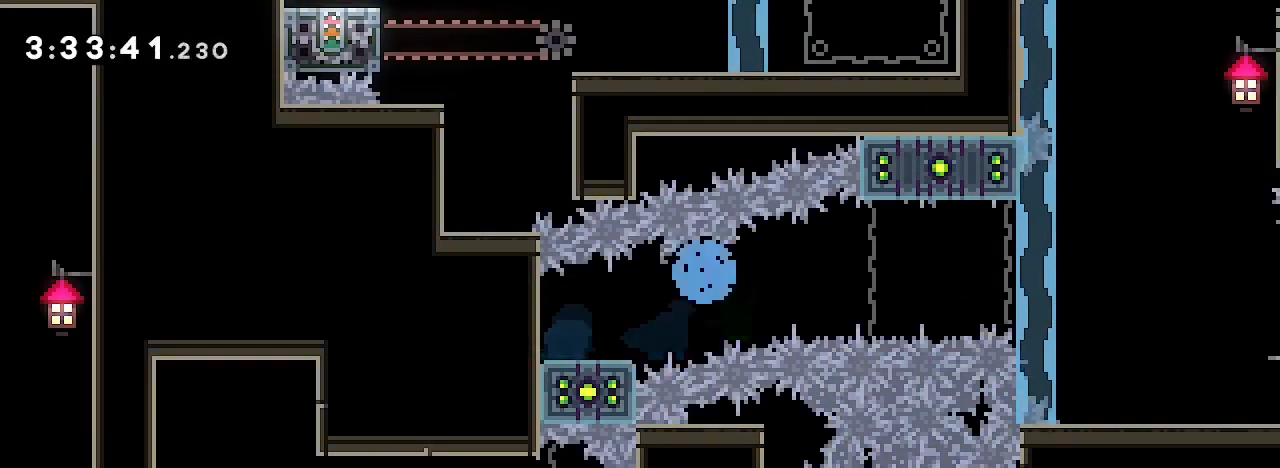
{"buttons": [], "left_stick": "center", "right_stick": "center", "events": [[200, "A", "up"], [200, "left_stick", "right"], [400, "left_stick", "center"]]}
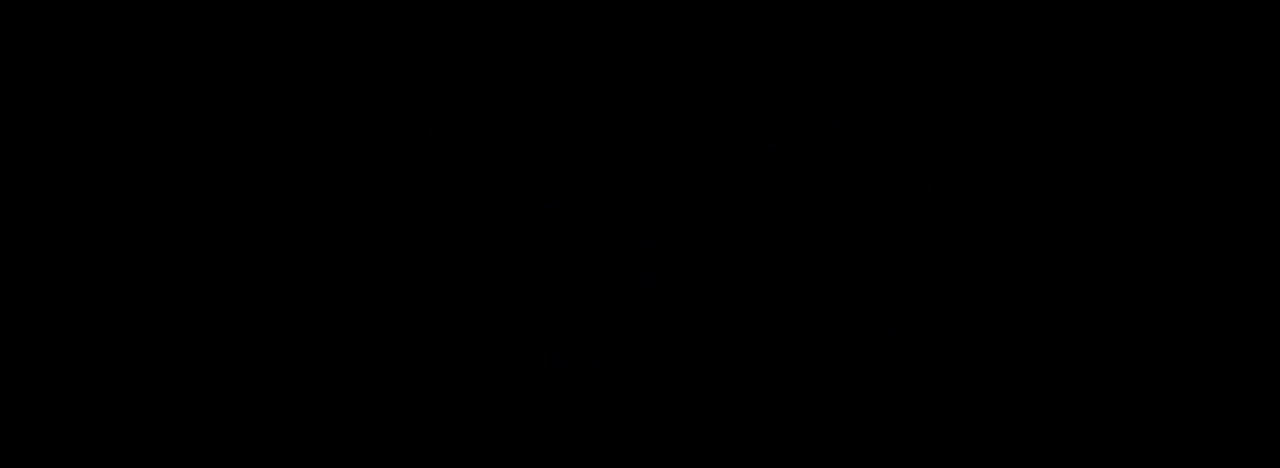
{"buttons": [], "left_stick": "right", "right_stick": "right", "events": [[33, "left_stick", "right"], [100, "right_stick", "down-right"], [167, "right_stick", "right"]]}
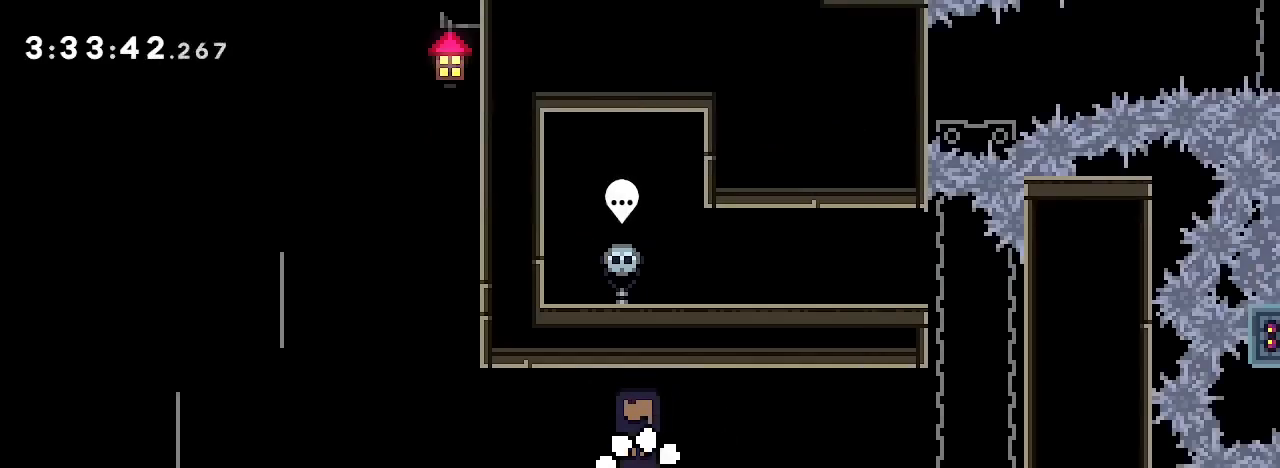
{"buttons": [], "left_stick": "down-right", "right_stick": "center", "events": [[267, "left_stick", "down-right"], [267, "right_stick", "center"]]}
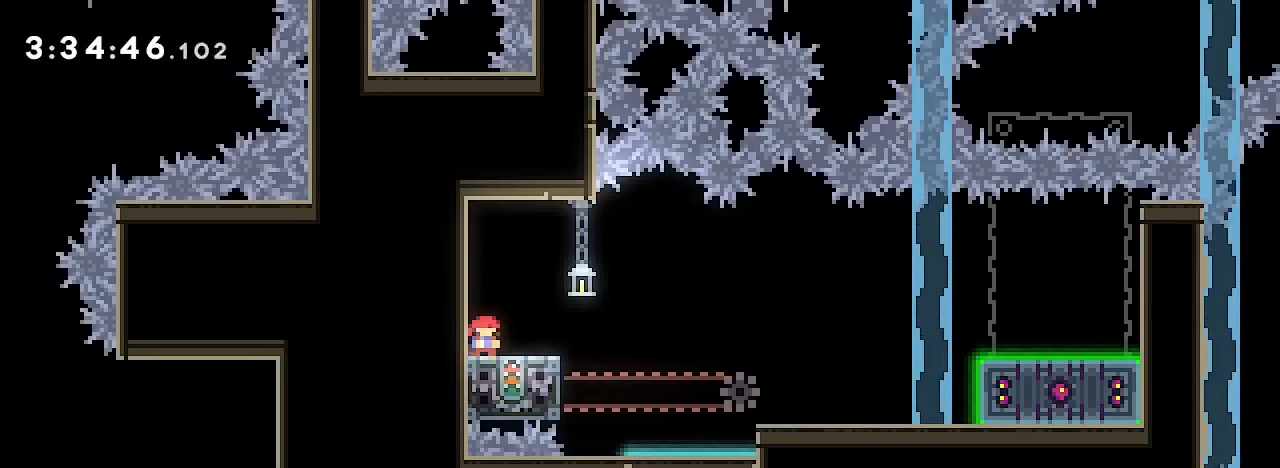
{"buttons": [], "left_stick": "down-right", "right_stick": "center", "events": []}
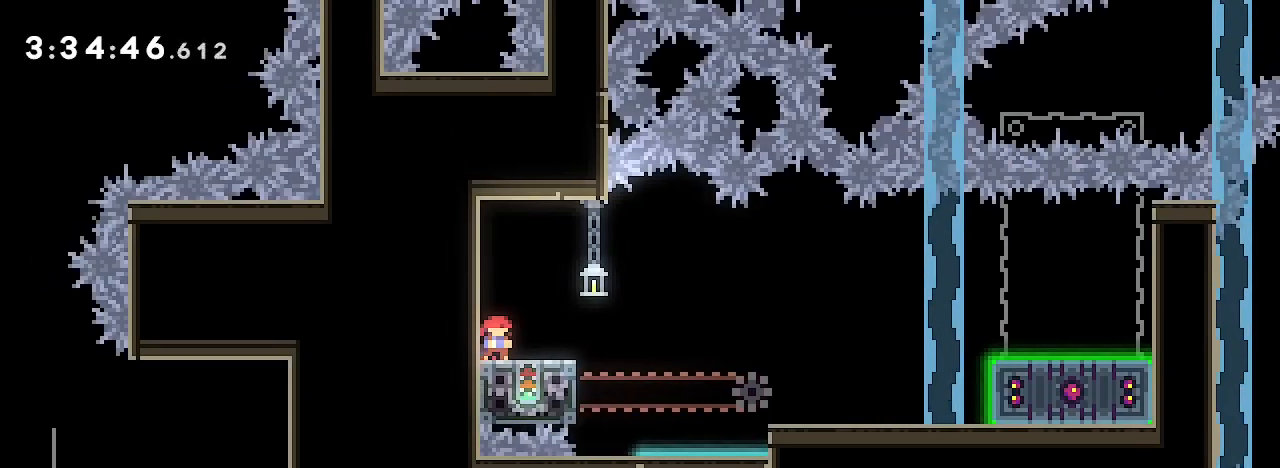
{"buttons": [], "left_stick": "down-right", "right_stick": "left", "events": [[367, "right_stick", "left"]]}
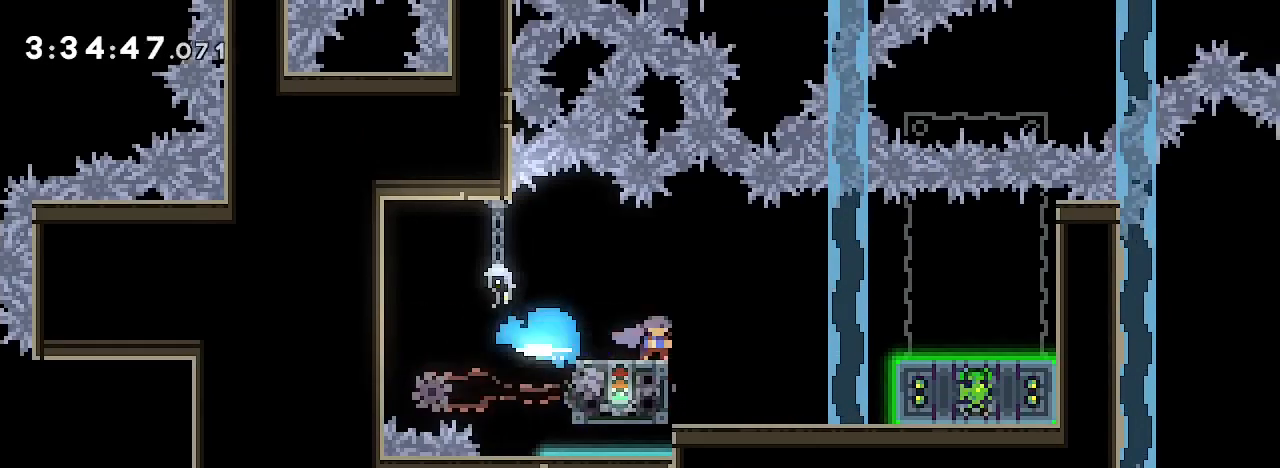
{"buttons": [], "left_stick": "center", "right_stick": "right", "events": [[67, "right_stick", "up"], [233, "right_stick", "right"], [267, "left_stick", "center"]]}
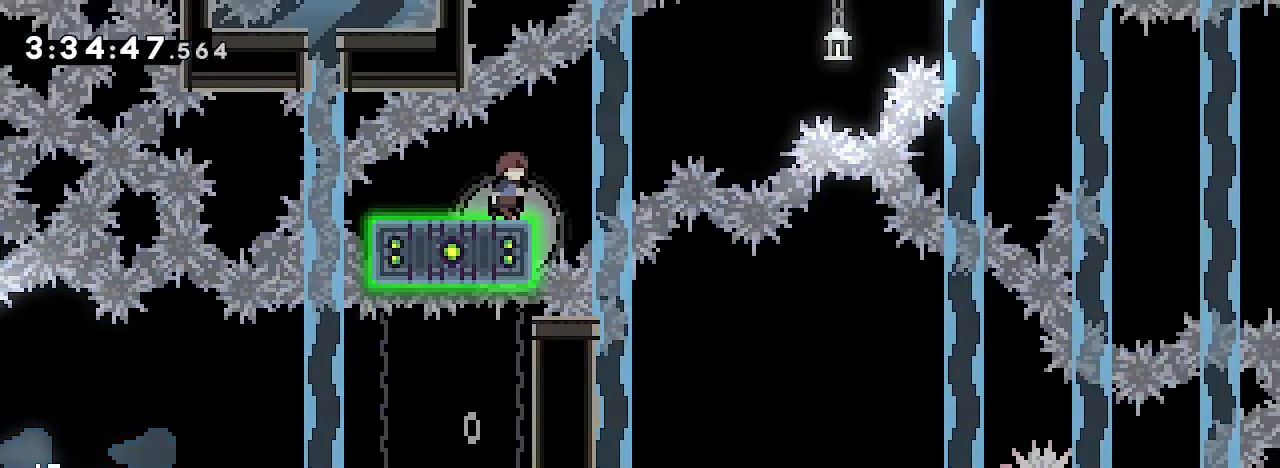
{"buttons": [], "left_stick": "right", "right_stick": "up", "events": [[33, "left_stick", "right"], [167, "right_stick", "up-left"], [433, "right_stick", "up"]]}